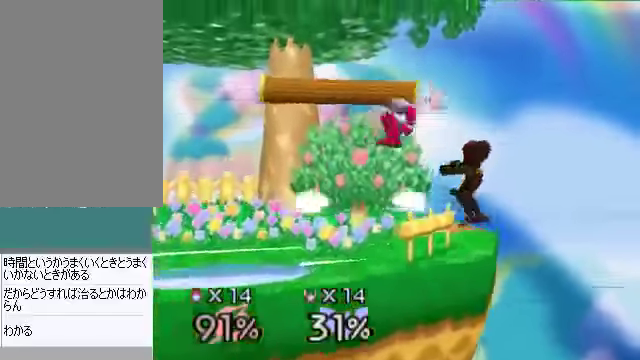
Gameplay with a controller (Nintendo layout); each line is a JSON object with the inputs held at the frame after it. "events" lists button and stick changes between this image and that frame as [ms after this image, input, new state], when the widget could be followed in between. Not read: L3 R3 Z.
{"buttons": [], "left_stick": "left", "events": [[33, "left_stick", "up-left"], [67, "B", "down"], [134, "B", "up"], [334, "left_stick", "center"], [468, "left_stick", "left"]]}
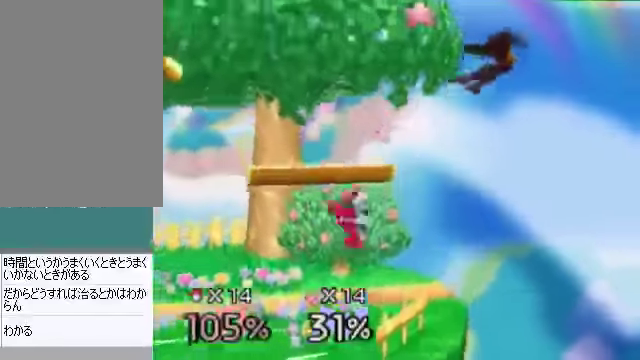
{"buttons": [], "left_stick": "right", "events": [[100, "left_stick", "center"], [167, "left_stick", "right"]]}
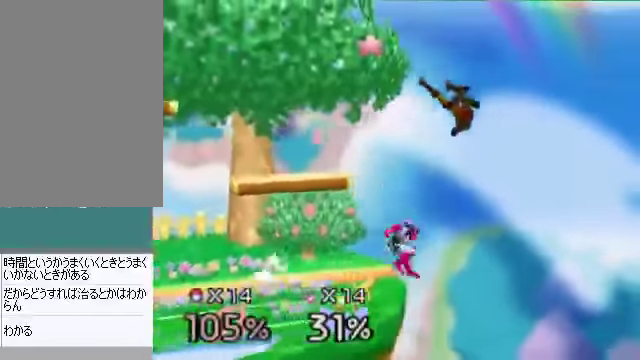
{"buttons": [], "left_stick": "center", "events": [[167, "C_DOWN", "down"], [167, "C_LEFT", "down"], [167, "C_RIGHT", "down"], [201, "C_LEFT", "up"], [201, "C_UP", "down"], [201, "left_stick", "up-left"], [234, "C_DOWN", "up"], [234, "C_RIGHT", "up"], [234, "C_UP", "up"], [435, "left_stick", "center"]]}
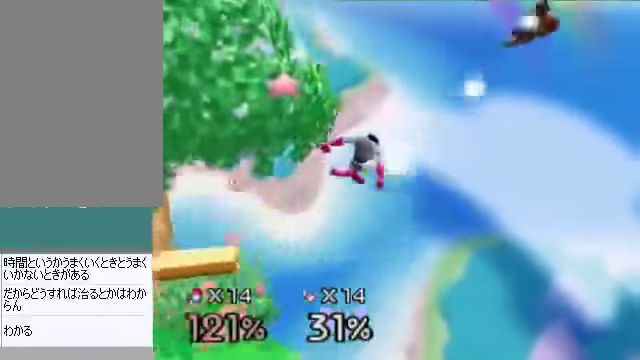
{"buttons": [], "left_stick": "left", "events": [[101, "left_stick", "left"], [268, "C_DOWN", "down"], [301, "C_LEFT", "down"], [301, "C_RIGHT", "down"], [335, "C_DOWN", "up"], [335, "C_LEFT", "up"], [335, "C_UP", "down"], [402, "C_RIGHT", "up"], [402, "C_UP", "up"]]}
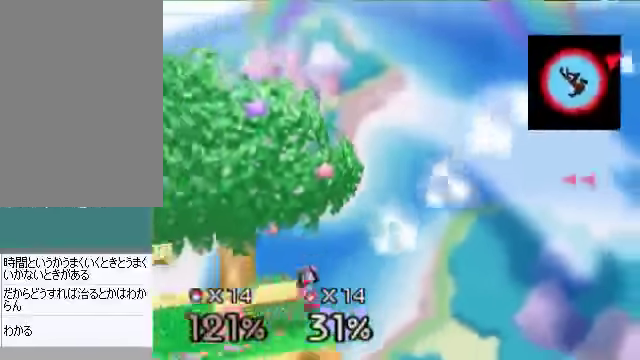
{"buttons": [], "left_stick": "left", "events": []}
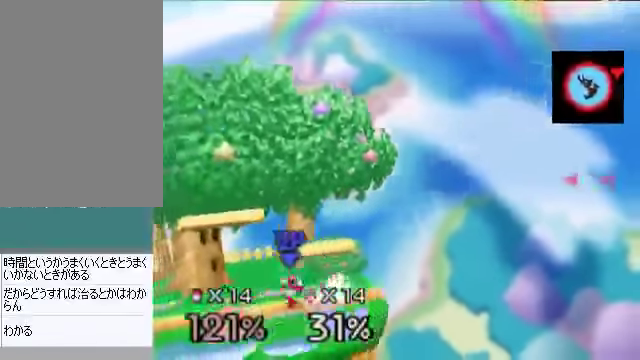
{"buttons": [], "left_stick": "left", "events": []}
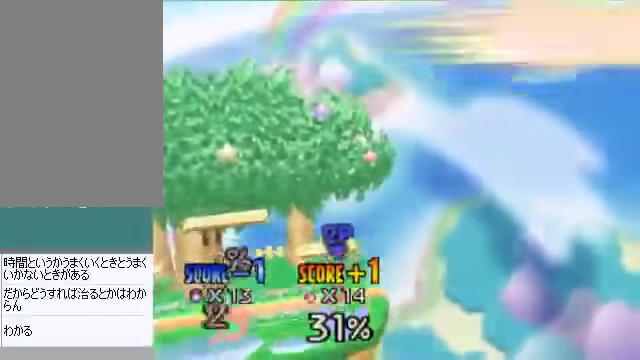
{"buttons": [], "left_stick": "center", "events": [[401, "left_stick", "center"]]}
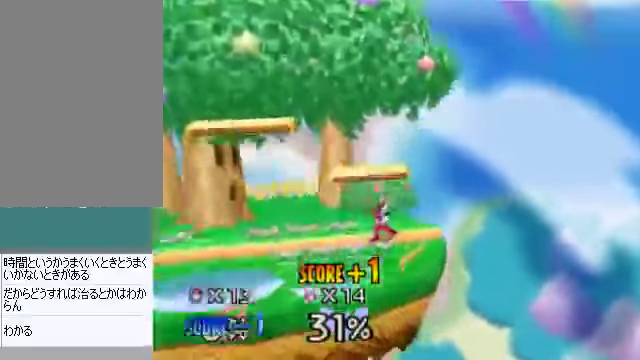
{"buttons": [], "left_stick": "center", "events": []}
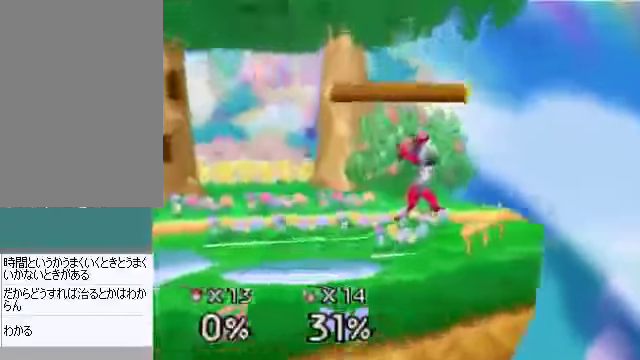
{"buttons": [], "left_stick": "right", "events": [[66, "left_stick", "right"], [368, "left_stick", "center"], [469, "left_stick", "right"]]}
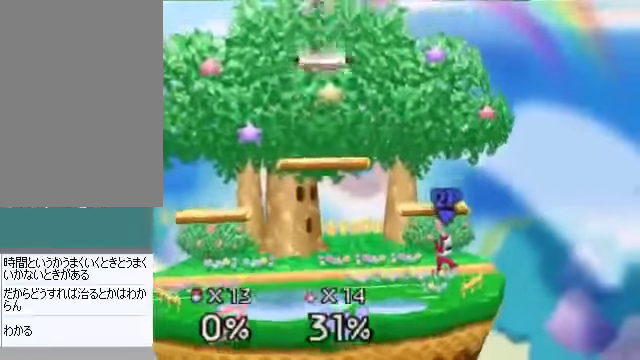
{"buttons": [], "left_stick": "right", "events": []}
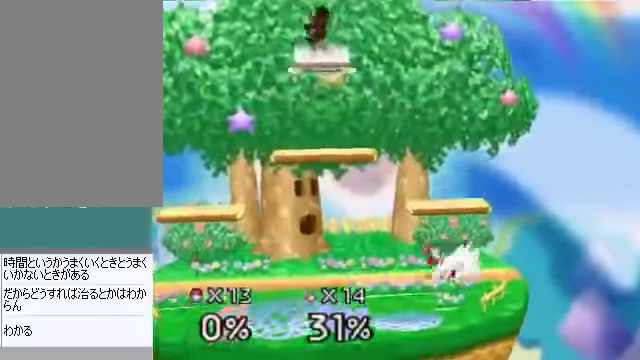
{"buttons": [], "left_stick": "left", "events": [[67, "left_stick", "down"], [235, "left_stick", "center"], [436, "left_stick", "left"]]}
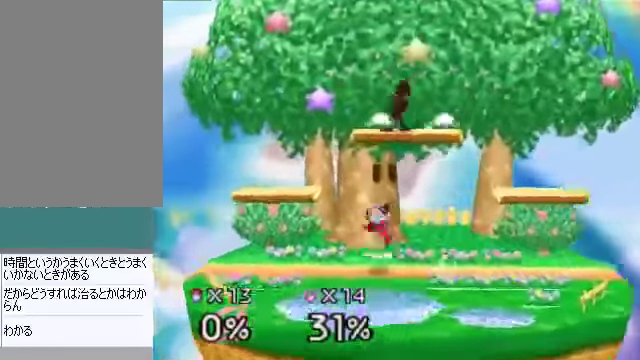
{"buttons": [], "left_stick": "right", "events": [[134, "left_stick", "down"], [200, "A", "down"], [267, "A", "up"], [334, "left_stick", "right"]]}
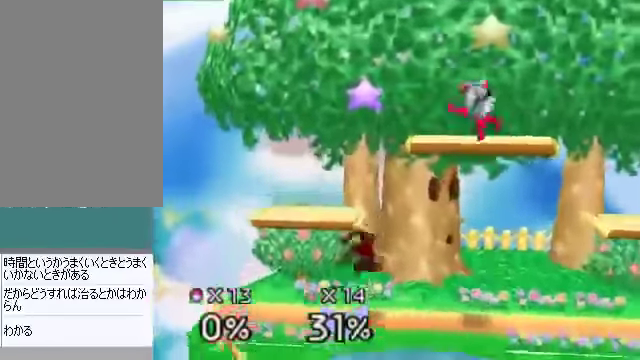
{"buttons": [], "left_stick": "right", "events": [[67, "left_stick", "center"], [201, "left_stick", "right"]]}
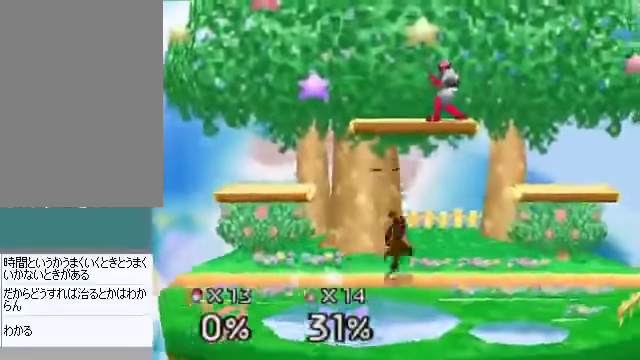
{"buttons": ["C_DOWN"], "left_stick": "left", "events": [[201, "C_DOWN", "down"], [301, "left_stick", "center"], [335, "C_DOWN", "up"], [435, "C_DOWN", "down"], [502, "left_stick", "left"]]}
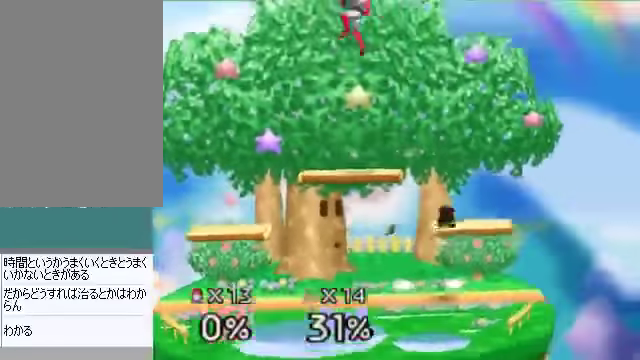
{"buttons": [], "left_stick": "left", "events": [[34, "C_DOWN", "up"], [368, "A", "down"], [502, "A", "up"]]}
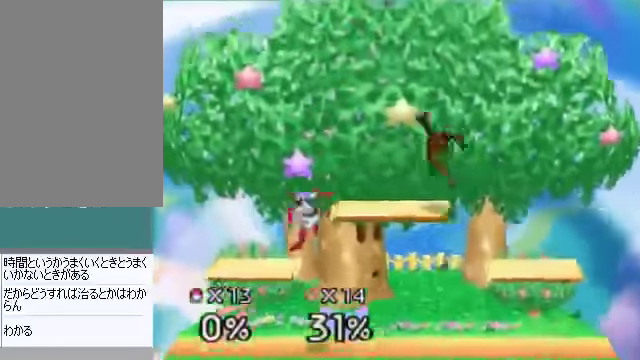
{"buttons": [], "left_stick": "right", "events": [[134, "left_stick", "center"], [302, "left_stick", "right"], [369, "C_DOWN", "down"], [402, "C_DOWN", "up"]]}
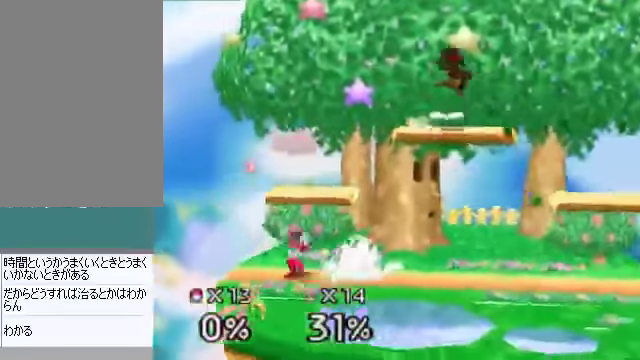
{"buttons": [], "left_stick": "left", "events": [[34, "left_stick", "left"]]}
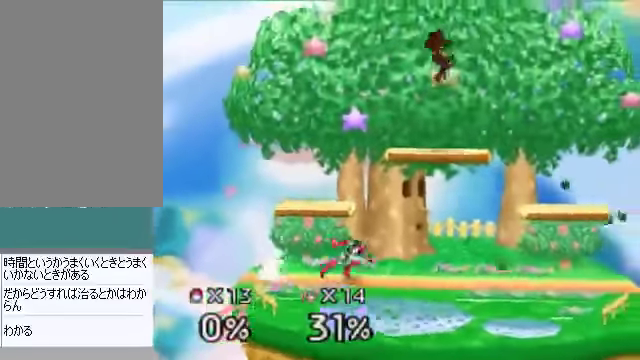
{"buttons": [], "left_stick": "down-left", "events": [[100, "left_stick", "down-left"], [200, "A", "down"], [234, "left_stick", "down"], [301, "A", "up"], [334, "left_stick", "down-left"]]}
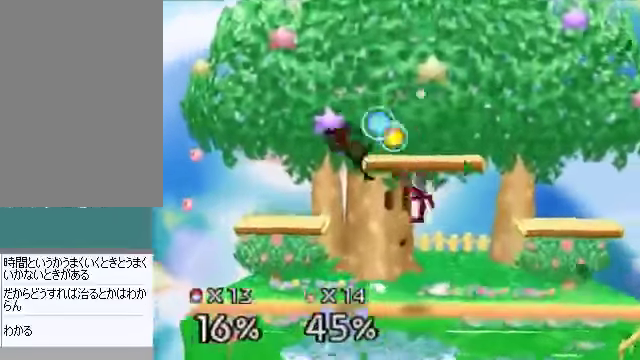
{"buttons": [], "left_stick": "right", "events": [[100, "left_stick", "center"], [401, "left_stick", "right"]]}
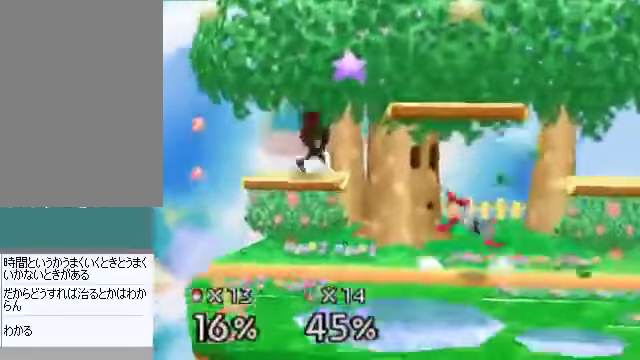
{"buttons": ["B"], "left_stick": "right", "events": [[33, "left_stick", "center"], [100, "left_stick", "right"], [301, "left_stick", "down-right"], [334, "B", "down"], [401, "left_stick", "right"]]}
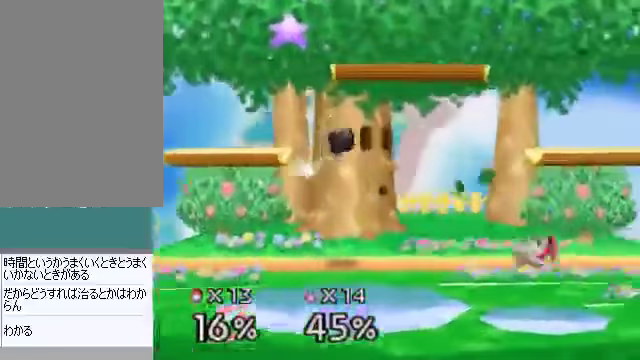
{"buttons": [], "left_stick": "left", "events": [[33, "B", "up"], [401, "left_stick", "left"]]}
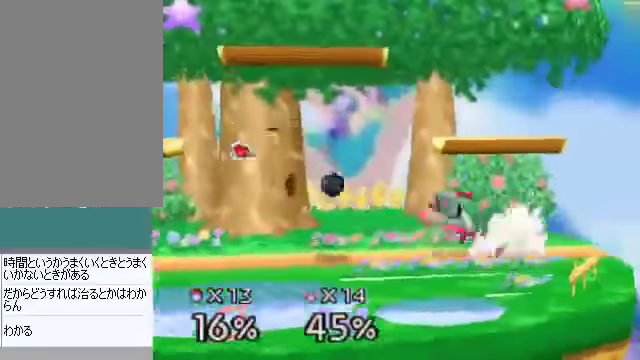
{"buttons": [], "left_stick": "center", "events": [[134, "left_stick", "center"], [268, "B", "down"], [268, "left_stick", "up"], [335, "B", "up"], [435, "left_stick", "center"]]}
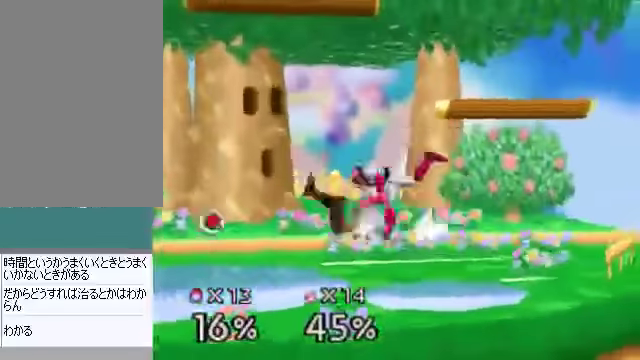
{"buttons": [], "left_stick": "left", "events": [[133, "left_stick", "left"]]}
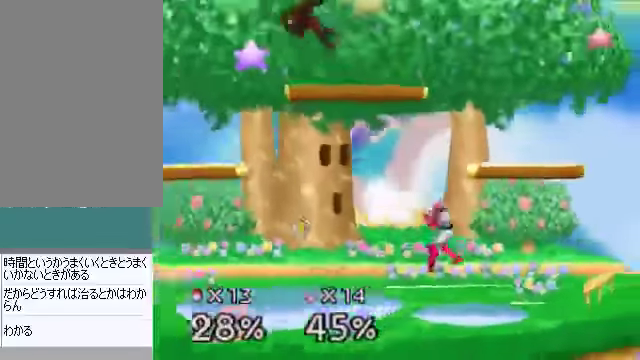
{"buttons": [], "left_stick": "center", "events": [[502, "left_stick", "center"]]}
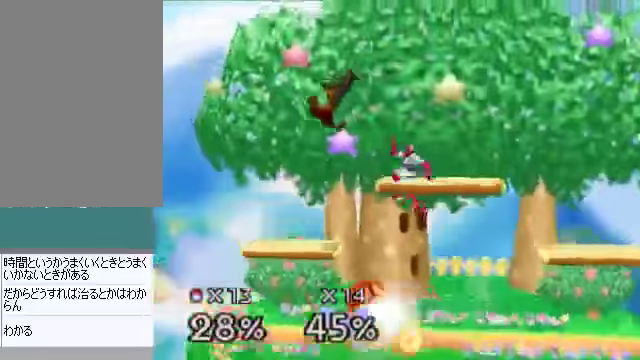
{"buttons": [], "left_stick": "left", "events": [[167, "left_stick", "up-left"], [234, "C_DOWN", "down"], [234, "C_LEFT", "down"], [234, "left_stick", "left"], [301, "C_DOWN", "up"], [301, "C_LEFT", "up"], [301, "C_UP", "down"], [335, "C_UP", "up"]]}
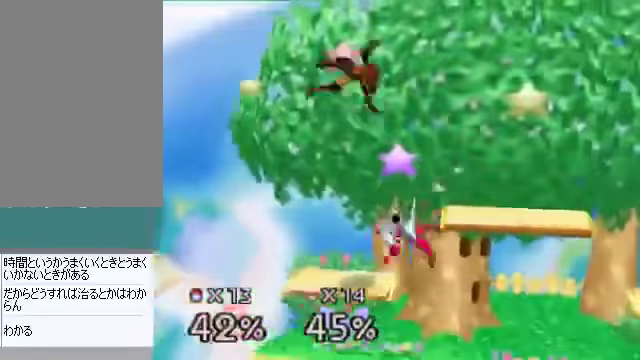
{"buttons": ["C_DOWN", "C_LEFT", "C_RIGHT"], "left_stick": "up-right", "events": [[67, "left_stick", "center"], [134, "left_stick", "down-left"], [268, "left_stick", "center"], [469, "C_DOWN", "down"], [469, "C_LEFT", "down"], [469, "left_stick", "up-right"], [502, "C_RIGHT", "down"]]}
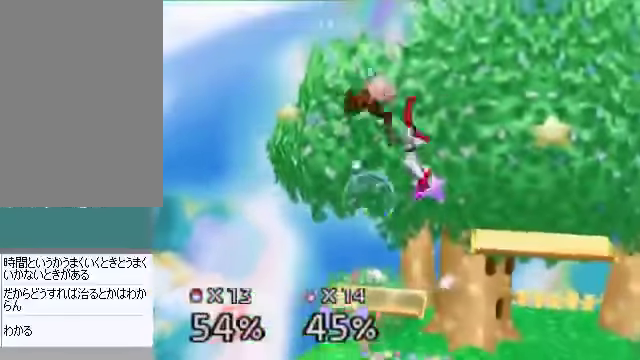
{"buttons": [], "left_stick": "center", "events": [[34, "C_DOWN", "up"], [34, "C_LEFT", "up"], [34, "C_RIGHT", "up"], [34, "C_UP", "down"], [67, "C_UP", "up"], [101, "left_stick", "center"]]}
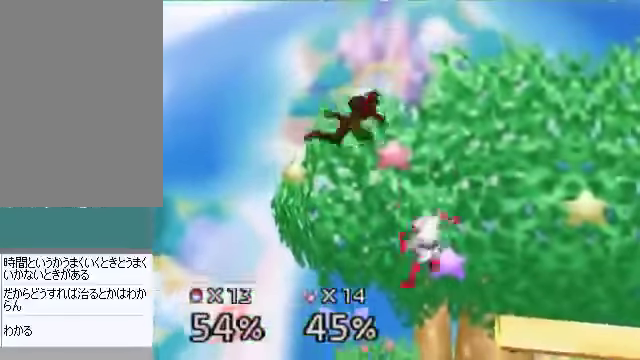
{"buttons": [], "left_stick": "right", "events": [[67, "left_stick", "down"], [101, "A", "down"], [302, "A", "up"], [335, "left_stick", "right"]]}
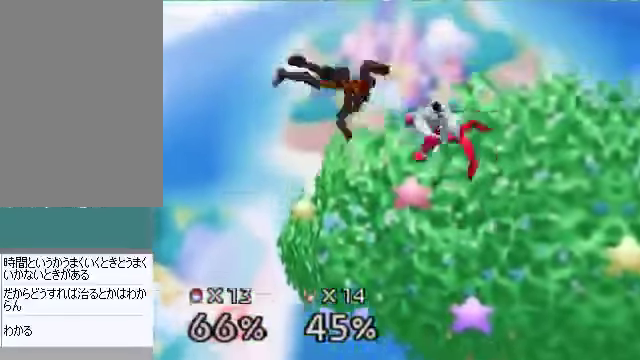
{"buttons": ["C_RIGHT", "C_UP"], "left_stick": "up-right", "events": [[101, "left_stick", "center"], [469, "C_DOWN", "down"], [503, "C_DOWN", "up"], [503, "C_RIGHT", "down"], [503, "C_UP", "down"], [503, "left_stick", "up-right"]]}
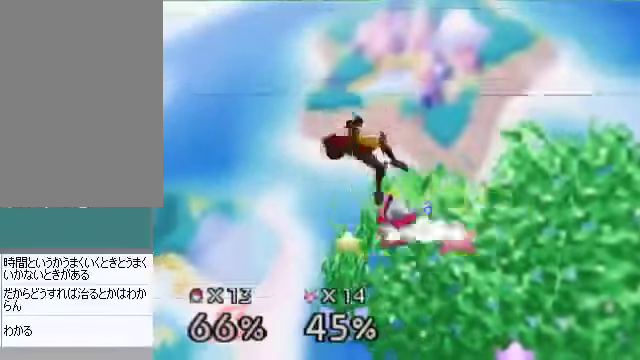
{"buttons": [], "left_stick": "right", "events": [[33, "C_RIGHT", "up"], [67, "C_UP", "up"], [267, "left_stick", "center"], [334, "C_DOWN", "down"], [368, "C_RIGHT", "down"], [368, "left_stick", "right"], [401, "C_DOWN", "up"], [401, "C_UP", "down"], [434, "C_RIGHT", "up"], [434, "C_UP", "up"]]}